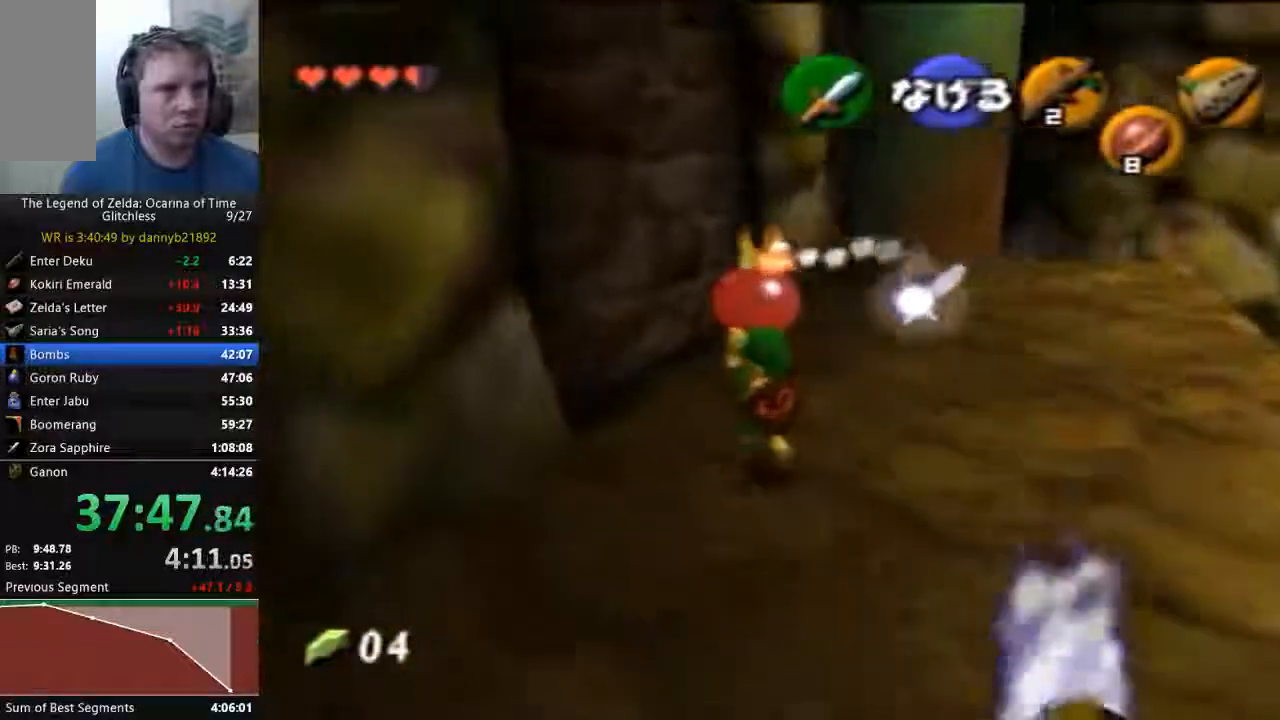
Gameplay with a controller (Nintendo layout); each line is a JSON object with the inputs held at the frame after it (dt_ms = milliseconds from this image to that frame). "events" lists button and stick changes between this image and that frame as [ms after this image, input, new state], when the widget could be followed in between. Not read: L3 R3 Z.
{"dt_ms": 1000, "buttons": ["START"], "left_stick": "right"}
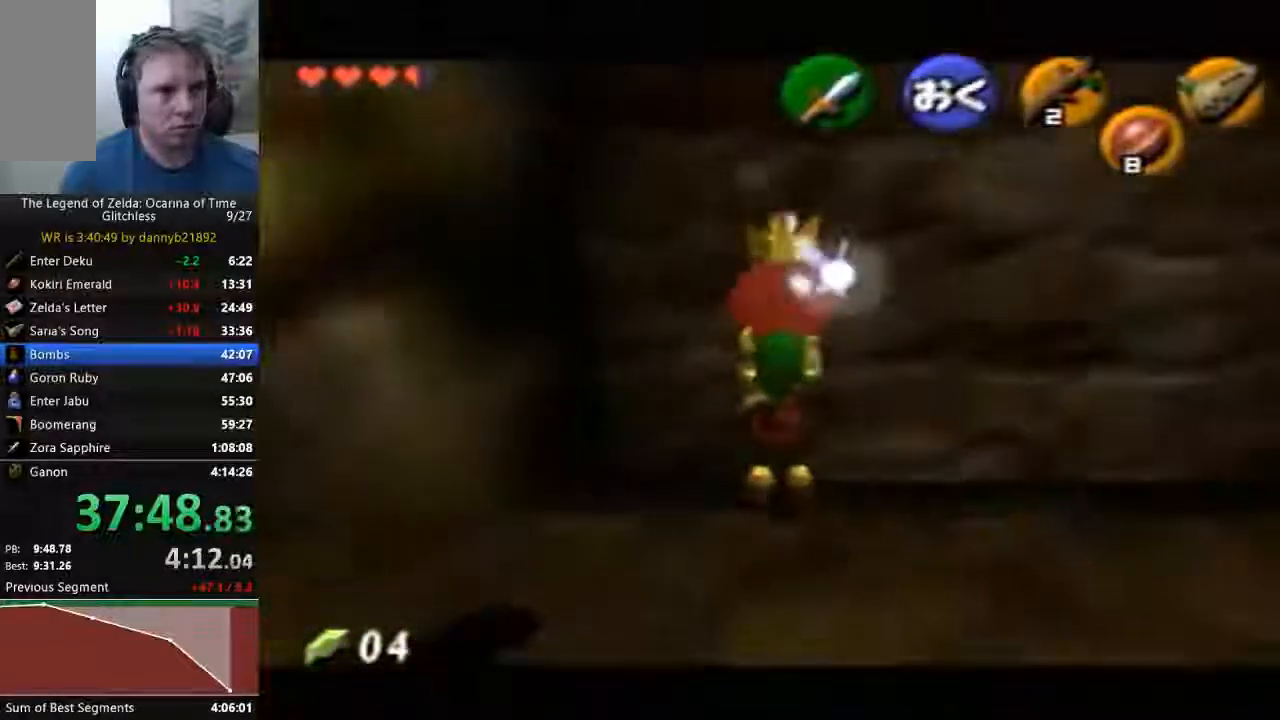
{"dt_ms": 500, "buttons": [], "left_stick": "center", "events": [[33, "left_stick", "center"], [133, "START", "up"]]}
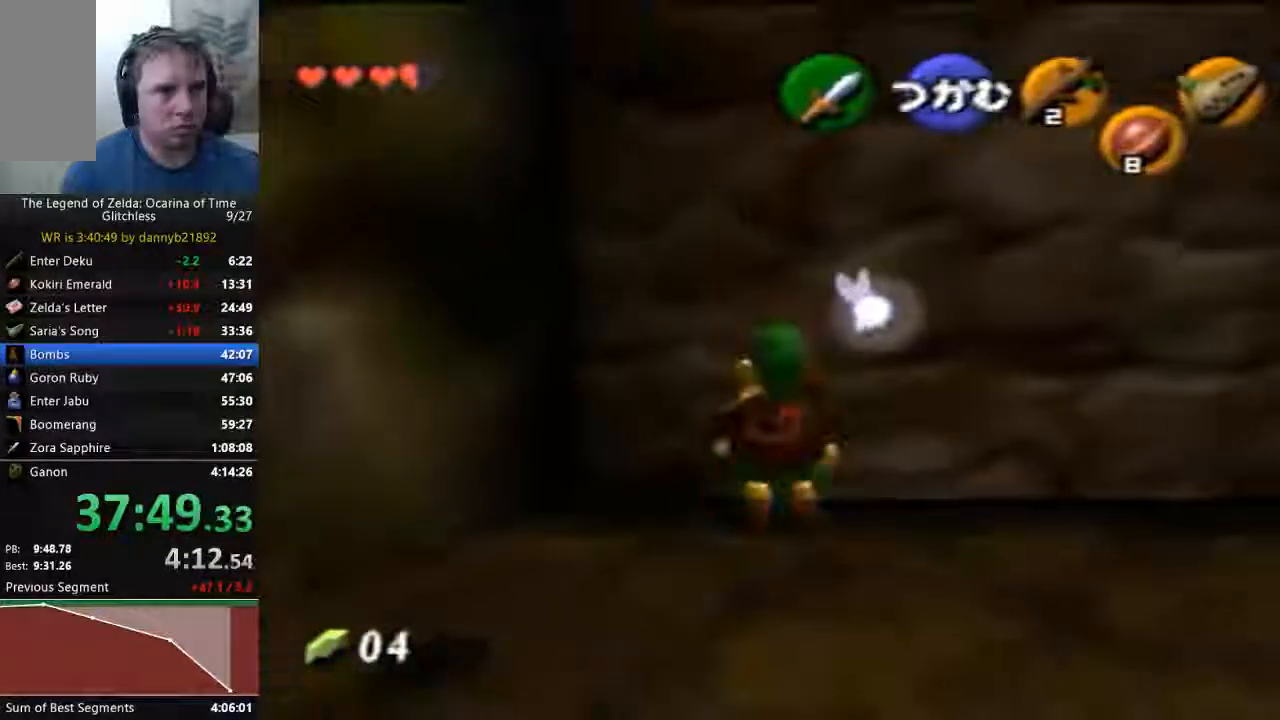
{"dt_ms": 500, "buttons": ["START"], "left_stick": "up-right", "events": [[133, "left_stick", "right"], [167, "START", "down"], [500, "left_stick", "up-right"]]}
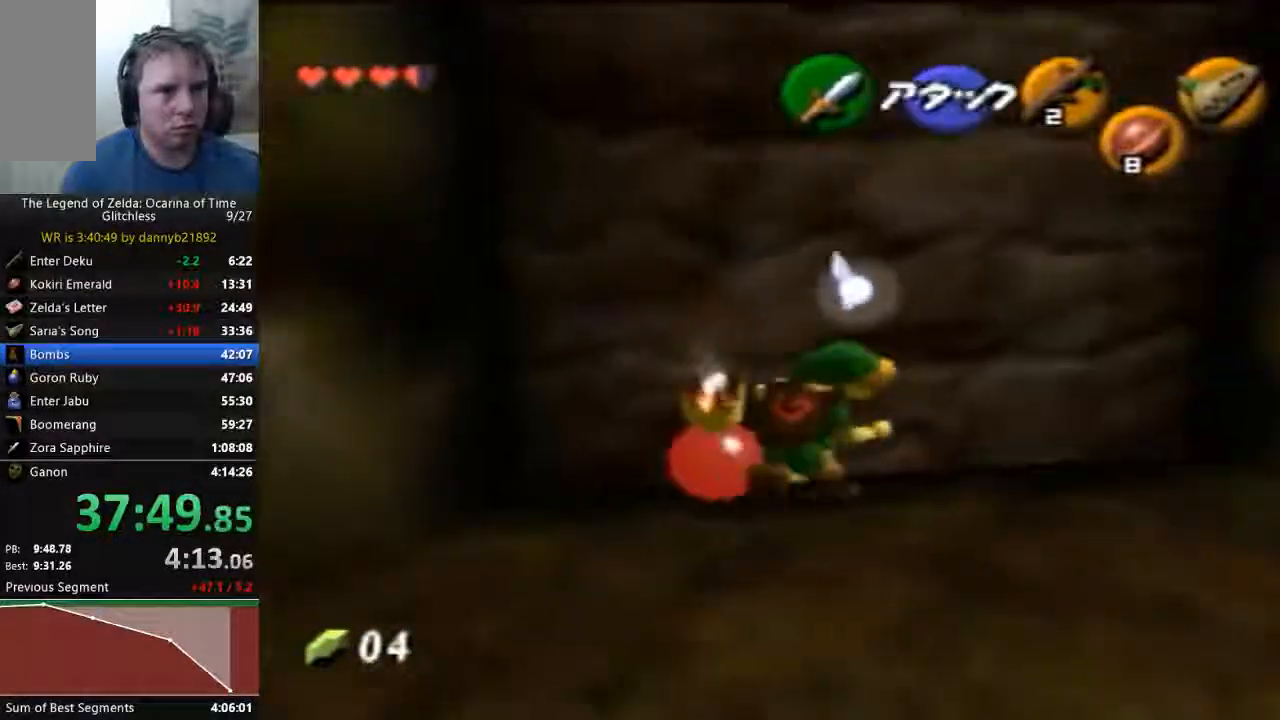
{"dt_ms": 500, "buttons": [], "left_stick": "center", "events": [[100, "left_stick", "up"], [133, "START", "up"], [433, "left_stick", "center"]]}
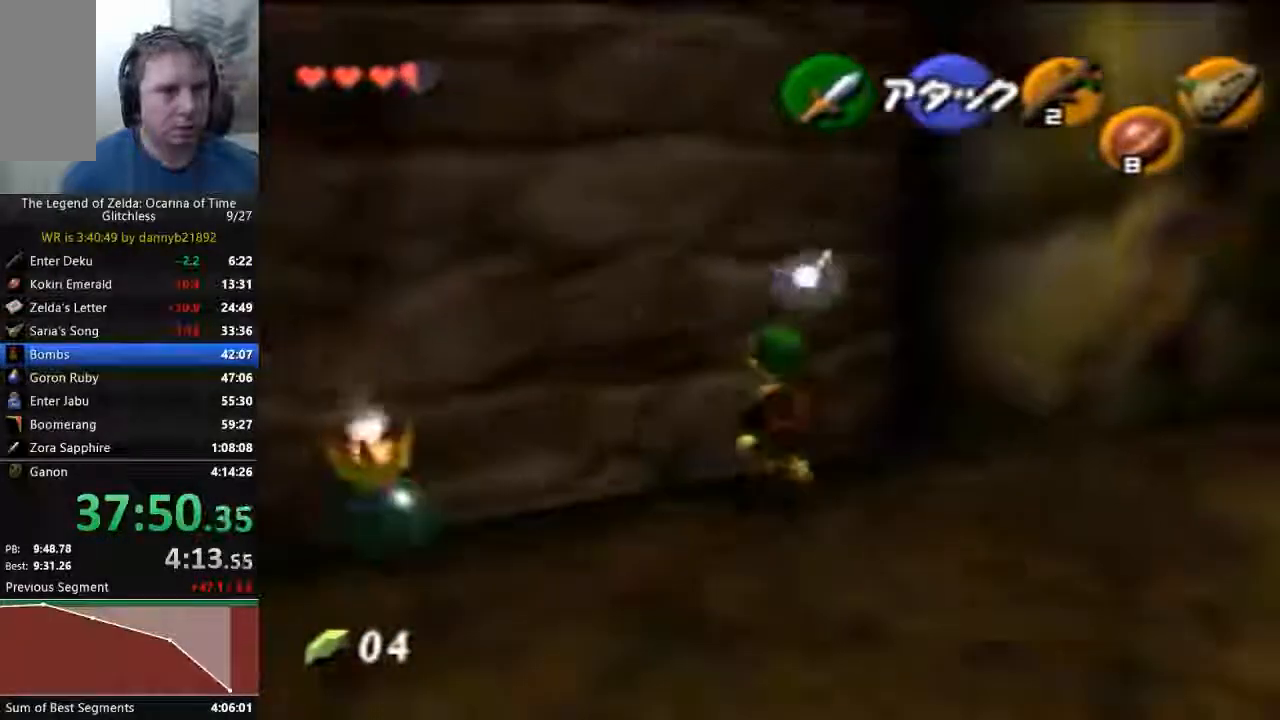
{"dt_ms": 500, "buttons": ["C_LEFT"], "left_stick": "center", "events": [[300, "left_stick", "down"], [467, "left_stick", "center"], [500, "C_LEFT", "down"]]}
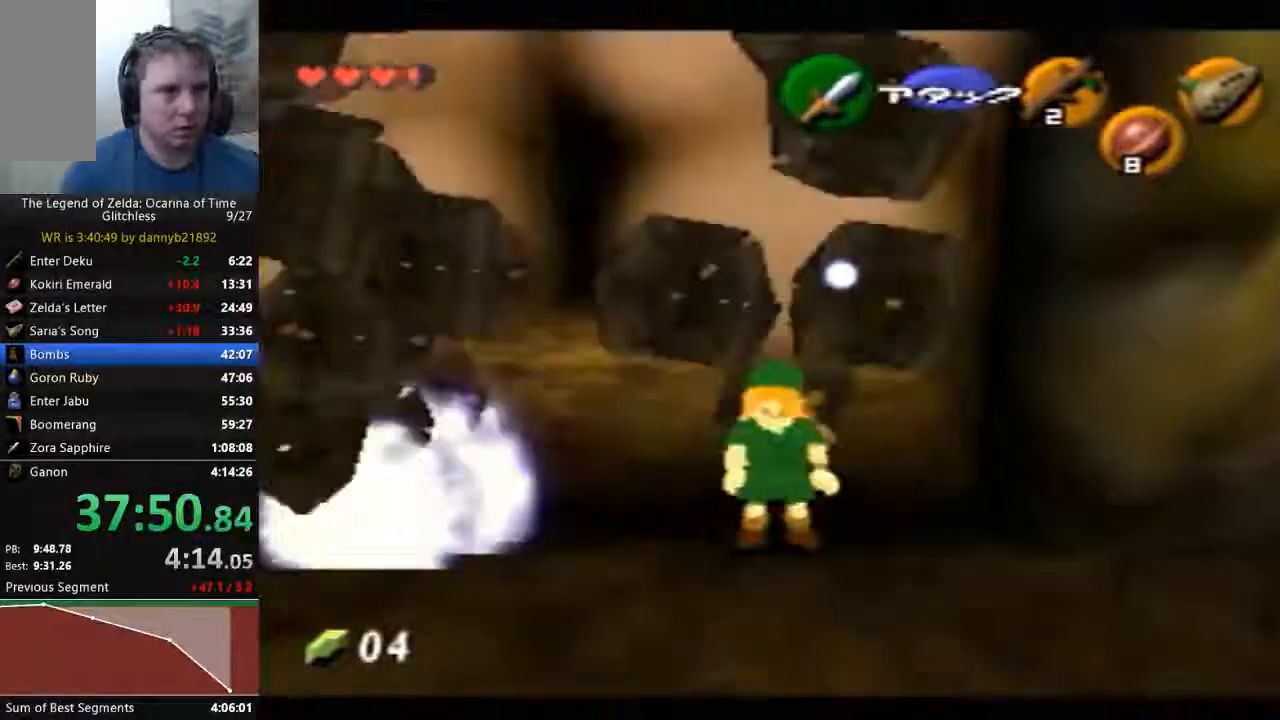
{"dt_ms": 500, "buttons": [], "left_stick": "center", "events": [[100, "C_LEFT", "up"], [200, "C_LEFT", "down"], [267, "C_LEFT", "up"]]}
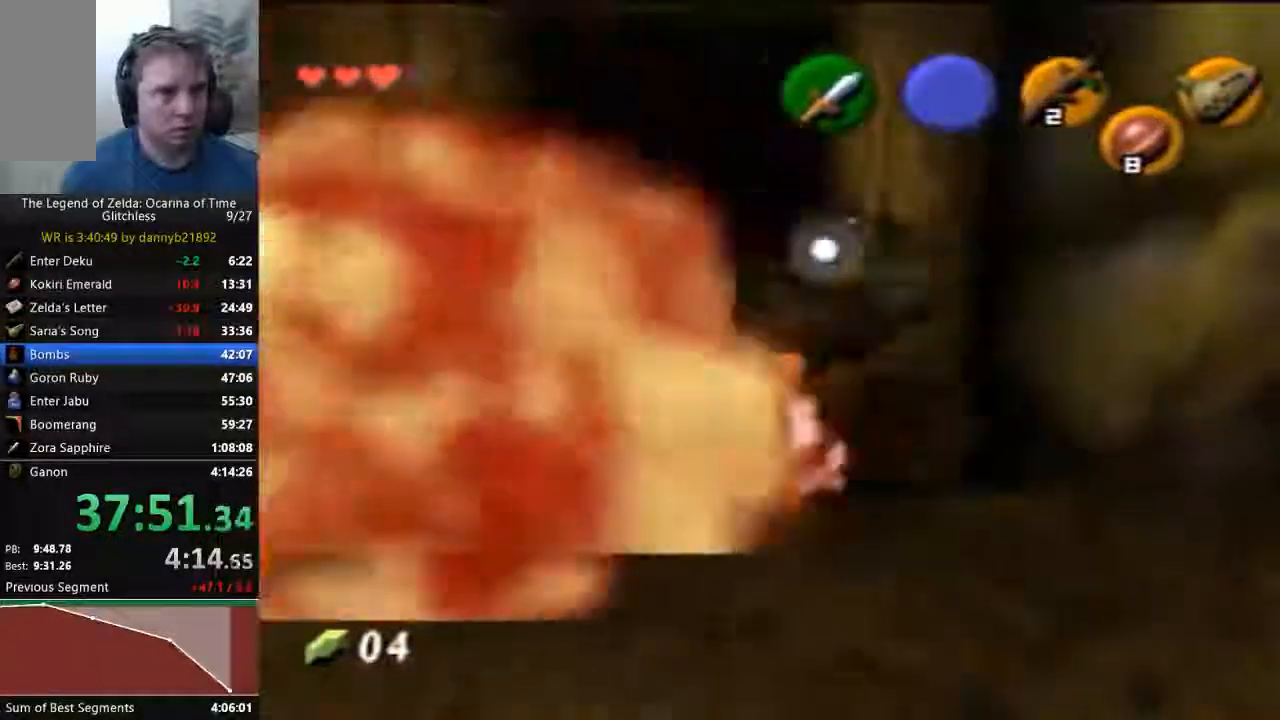
{"dt_ms": 500, "buttons": [], "left_stick": "down", "events": [[200, "left_stick", "down"]]}